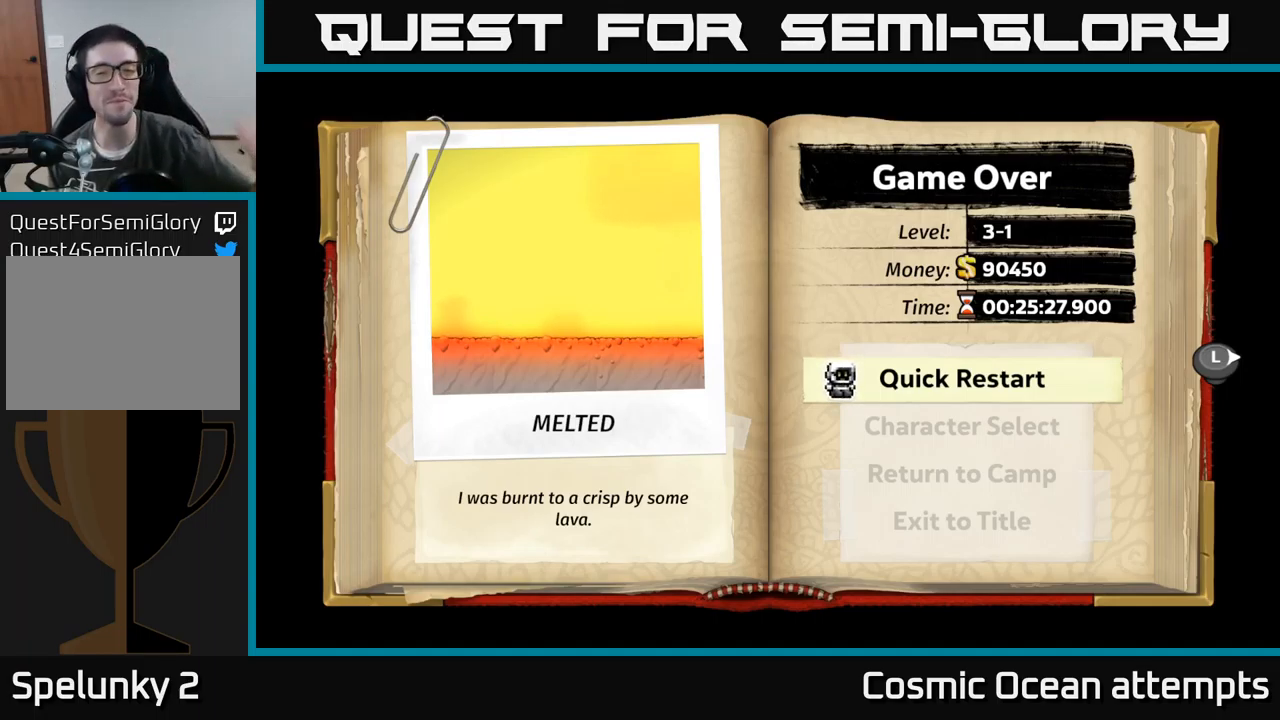
Gameplay with a controller (Xbox layout); each line is a JSON object with the inputs held at the frame after it. "events" lists button and stick changes between this image and that frame as [ms after this image, input, new state], when the widget could be followed in between. Not read: right_stick.
{"buttons": ["A"], "left_stick": "center", "events": [[384, "A", "down"]]}
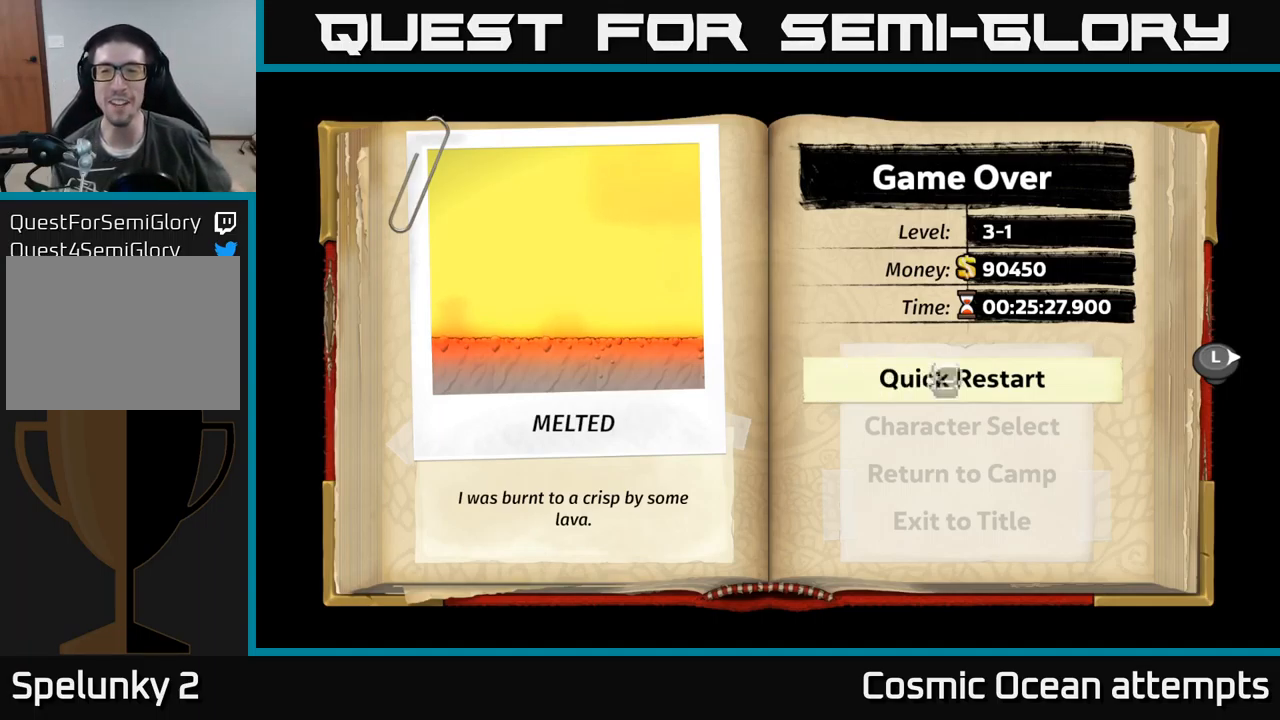
{"buttons": [], "left_stick": "center", "events": [[17, "A", "up"]]}
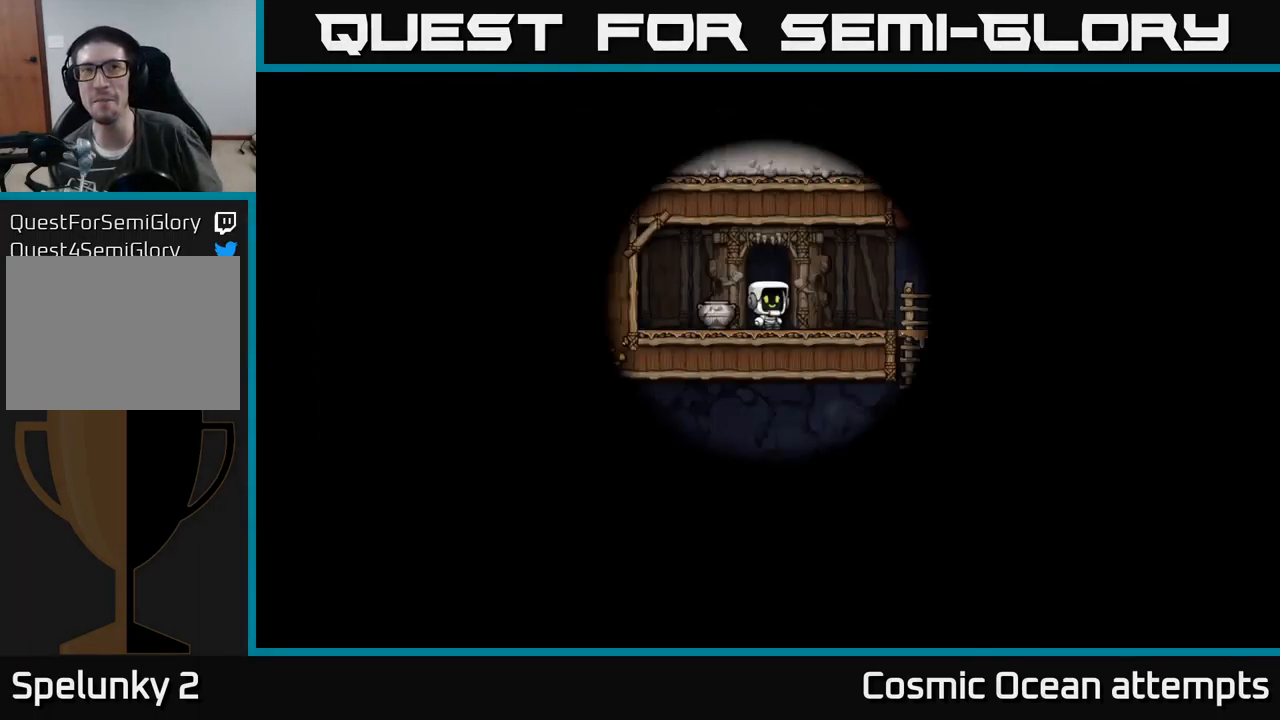
{"buttons": [], "left_stick": "center", "events": []}
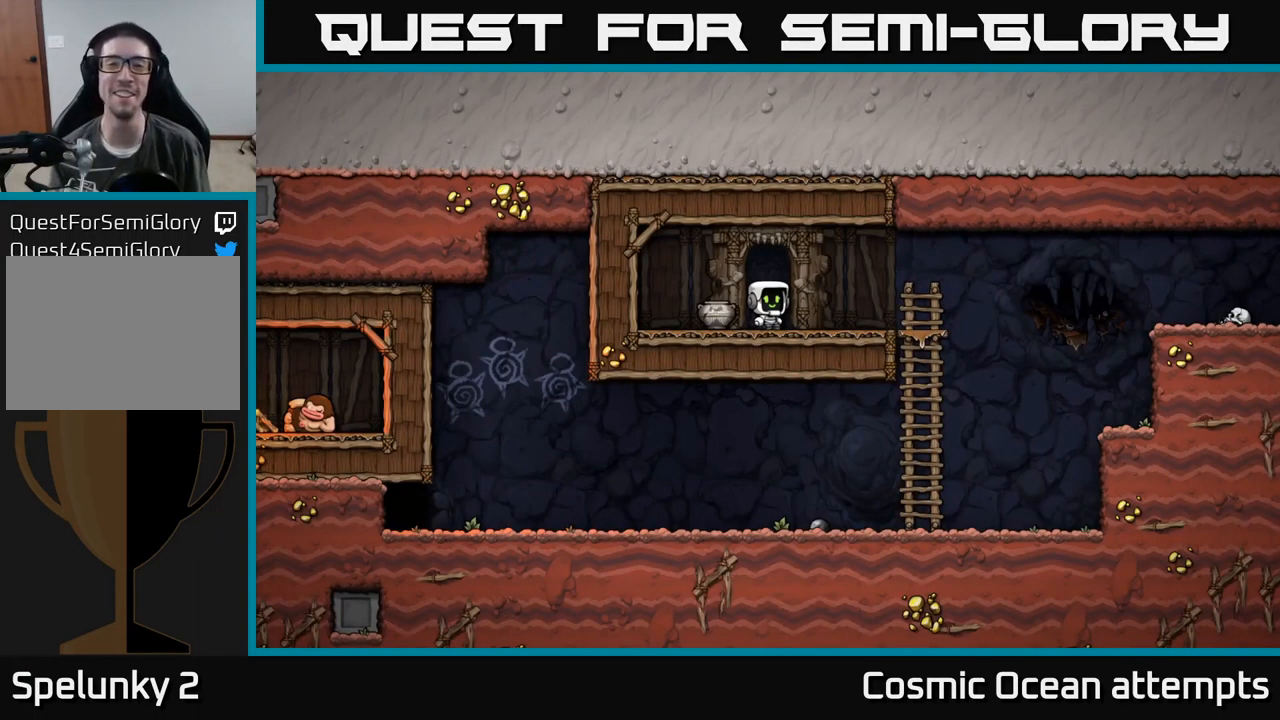
{"buttons": ["DPAD_DOWN"], "left_stick": "center", "events": [[84, "DPAD_RIGHT", "down"], [167, "DPAD_RIGHT", "up"], [250, "DPAD_LEFT", "down"], [383, "DPAD_DOWN", "down"], [400, "DPAD_LEFT", "up"]]}
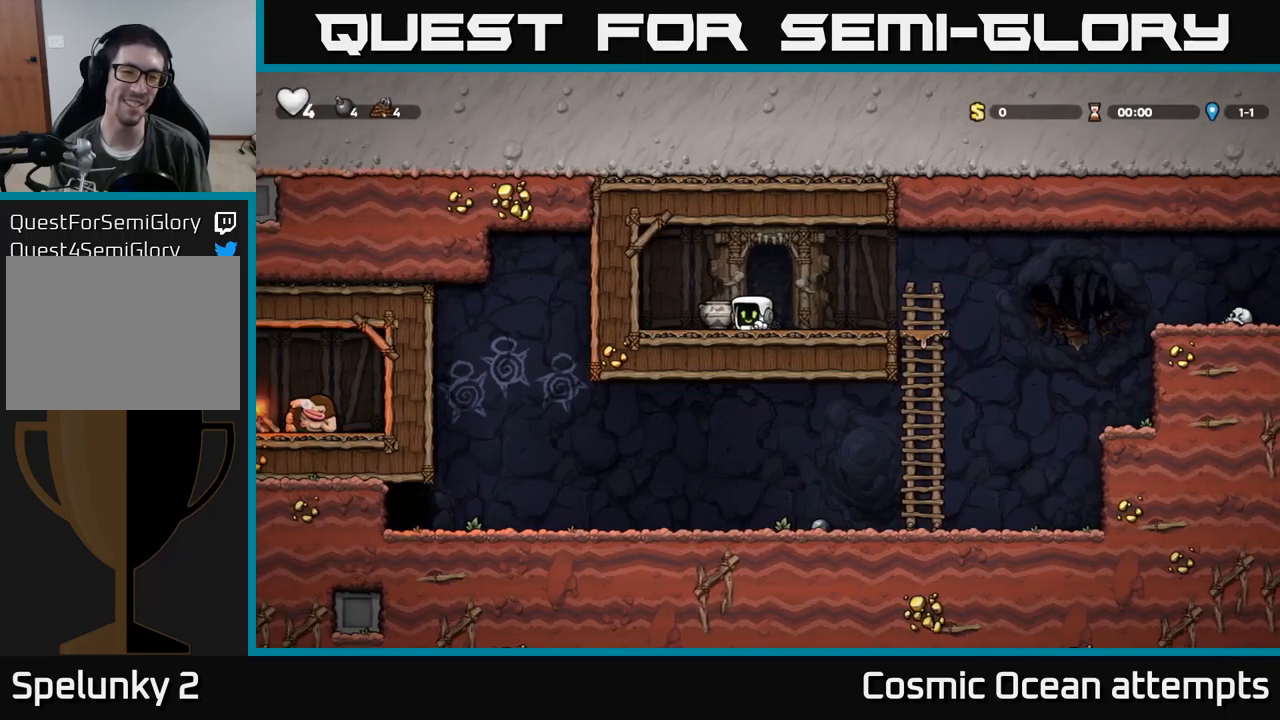
{"buttons": ["DPAD_RIGHT"], "left_stick": "center", "events": [[16, "X", "down"], [100, "DPAD_DOWN", "up"], [166, "X", "up"], [200, "DPAD_LEFT", "down"], [300, "DPAD_DOWN", "down"], [300, "DPAD_LEFT", "up"], [400, "DPAD_RIGHT", "down"], [400, "X", "down"], [433, "DPAD_DOWN", "up"], [483, "X", "up"]]}
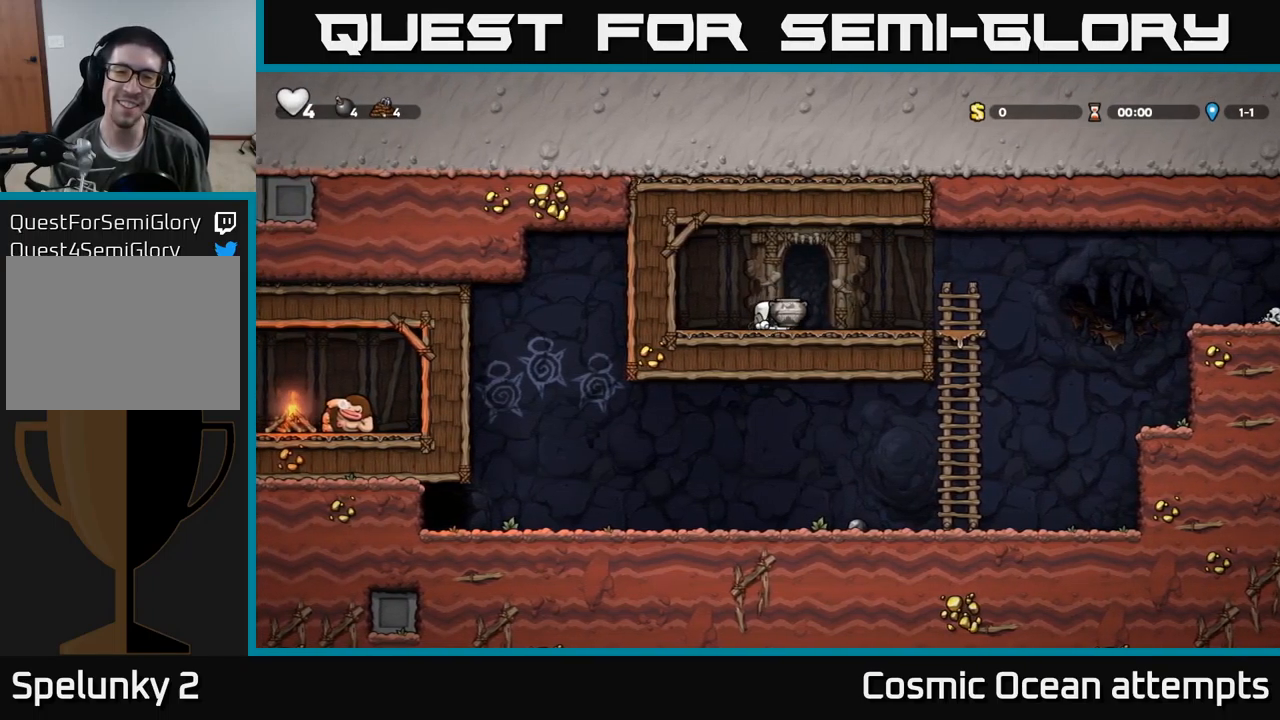
{"buttons": [], "left_stick": "center", "events": [[200, "X", "down"], [266, "DPAD_RIGHT", "up"], [266, "X", "up"], [316, "DPAD_LEFT", "down"], [416, "DPAD_LEFT", "up"]]}
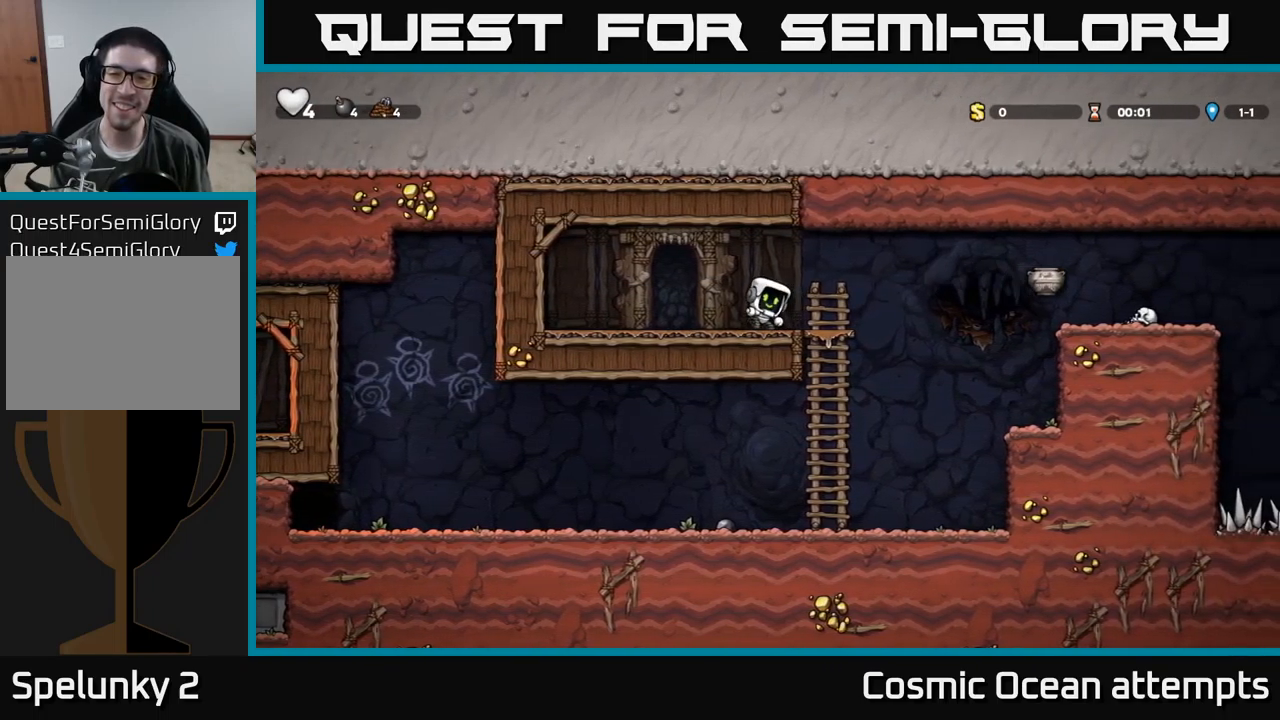
{"buttons": ["A", "DPAD_RIGHT"], "left_stick": "center", "events": [[150, "DPAD_RIGHT", "down"], [333, "A", "down"]]}
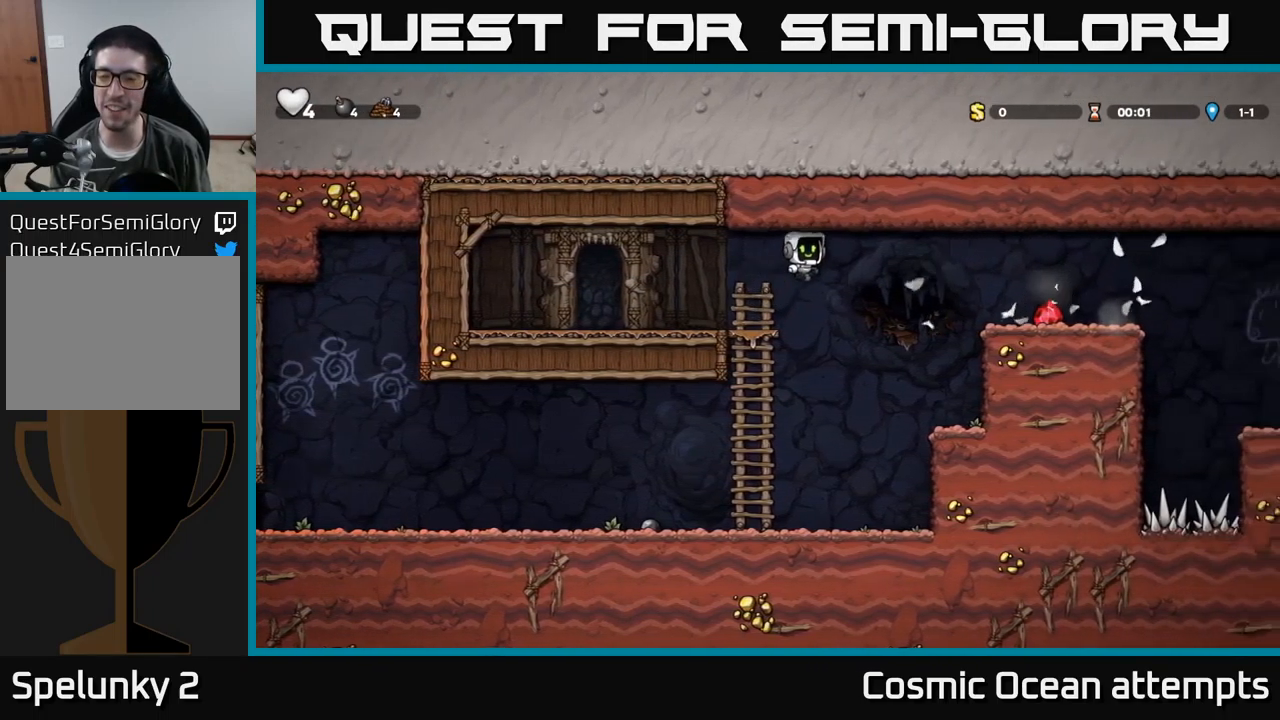
{"buttons": ["A", "DPAD_RIGHT"], "left_stick": "center", "events": [[16, "A", "up"], [483, "A", "down"]]}
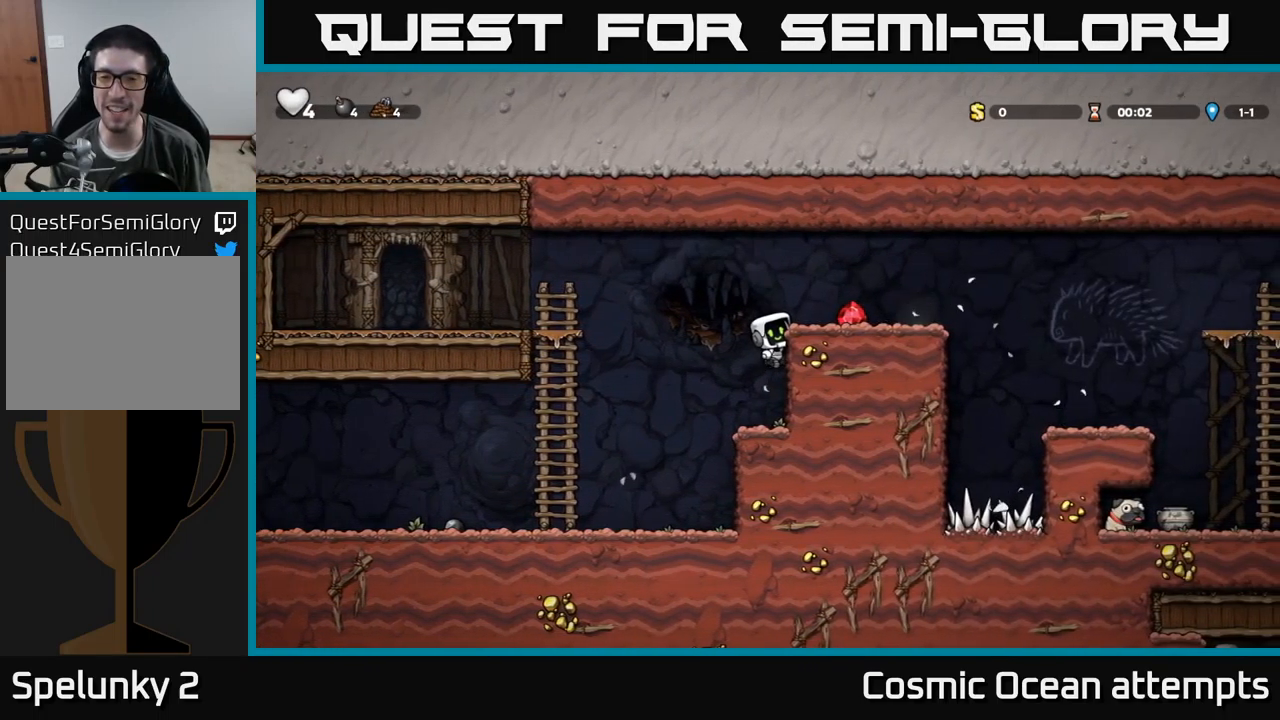
{"buttons": ["DPAD_RIGHT"], "left_stick": "center", "events": [[116, "A", "up"], [216, "DPAD_RIGHT", "up"], [466, "DPAD_RIGHT", "down"]]}
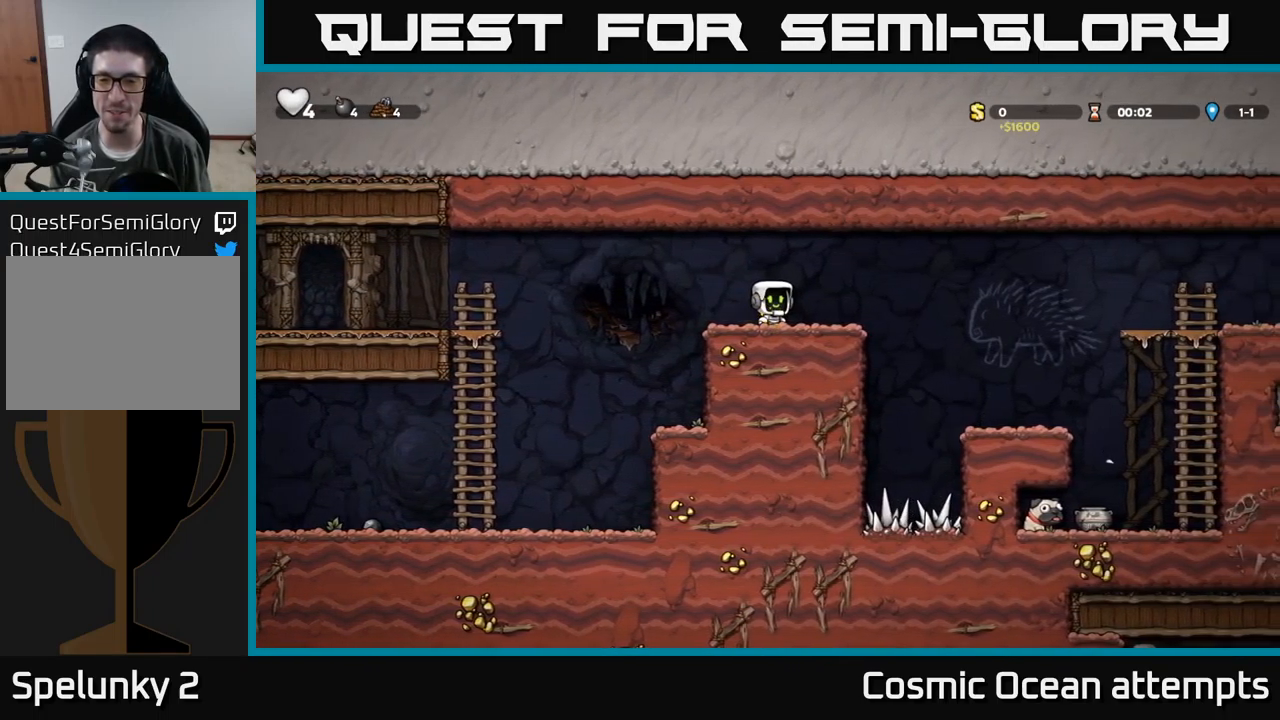
{"buttons": ["DPAD_RIGHT"], "left_stick": "center", "events": [[66, "A", "down"], [166, "A", "up"]]}
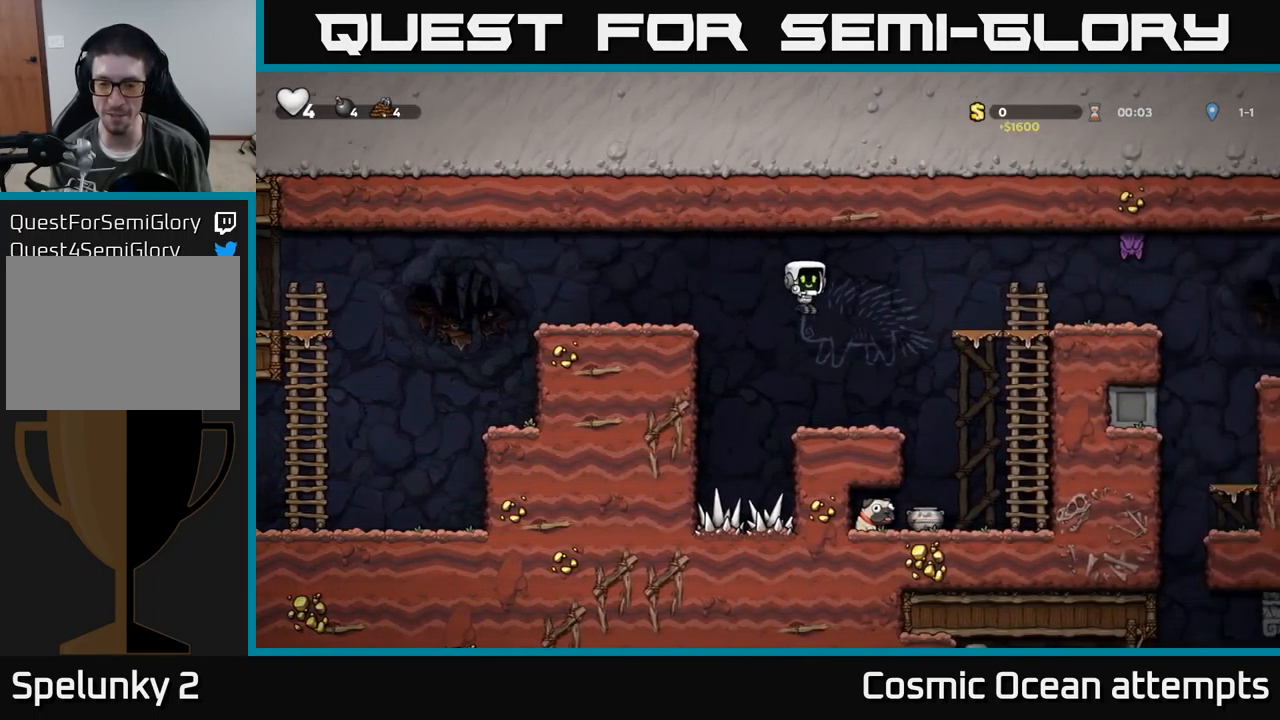
{"buttons": [], "left_stick": "center", "events": [[200, "DPAD_RIGHT", "up"]]}
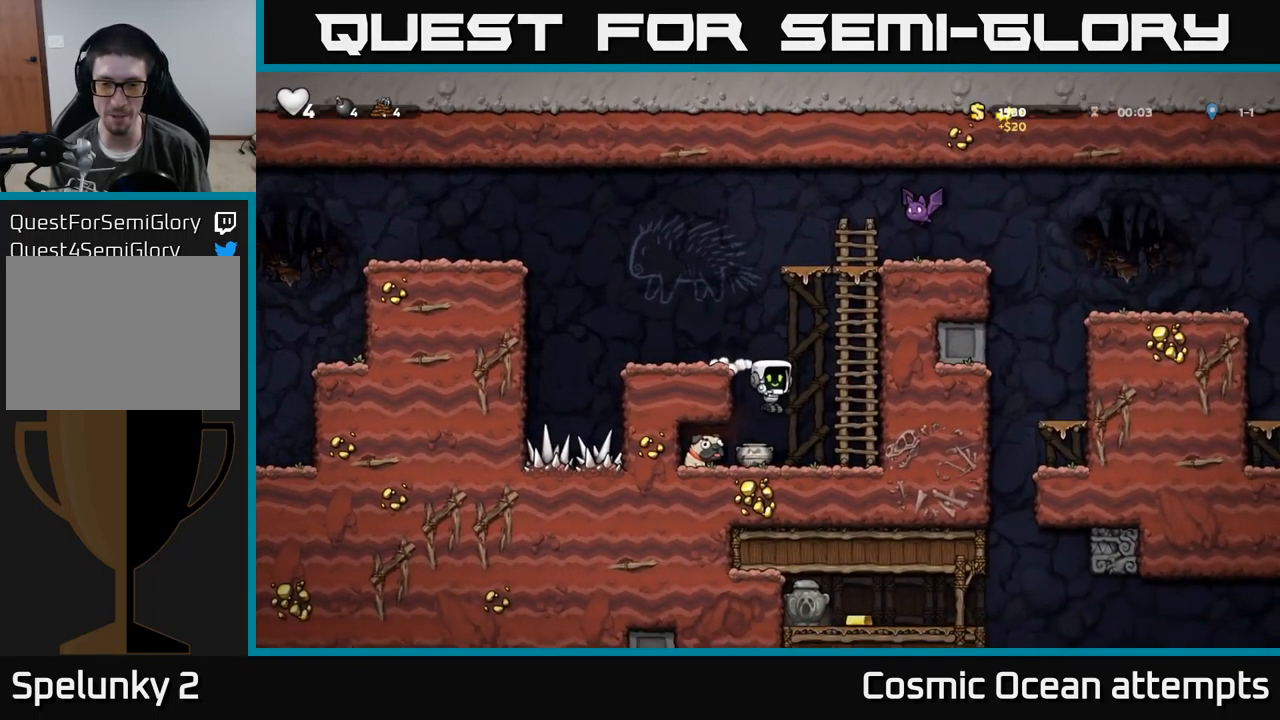
{"buttons": ["A", "DPAD_LEFT"], "left_stick": "center", "events": [[233, "DPAD_DOWN", "down"], [300, "X", "down"], [400, "DPAD_DOWN", "up"], [400, "X", "up"], [466, "A", "down"], [500, "DPAD_LEFT", "down"]]}
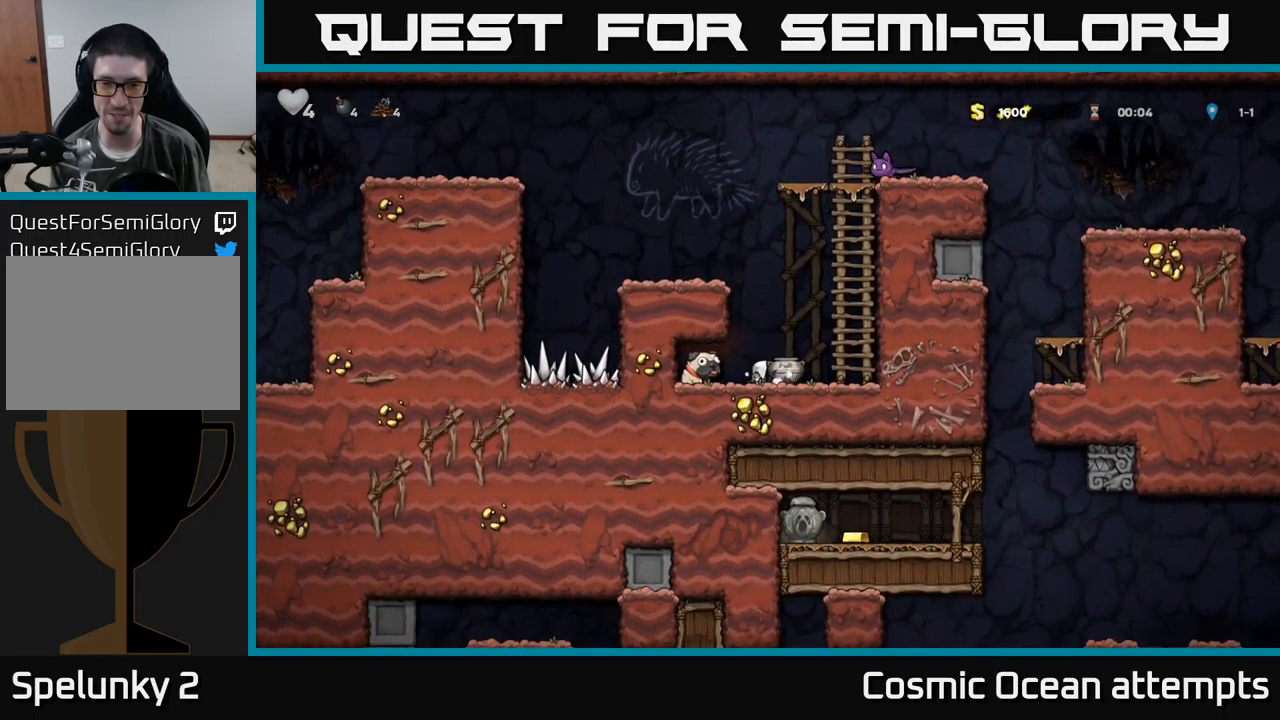
{"buttons": ["DPAD_LEFT"], "left_stick": "center", "events": [[116, "A", "up"], [266, "A", "down"], [433, "A", "up"]]}
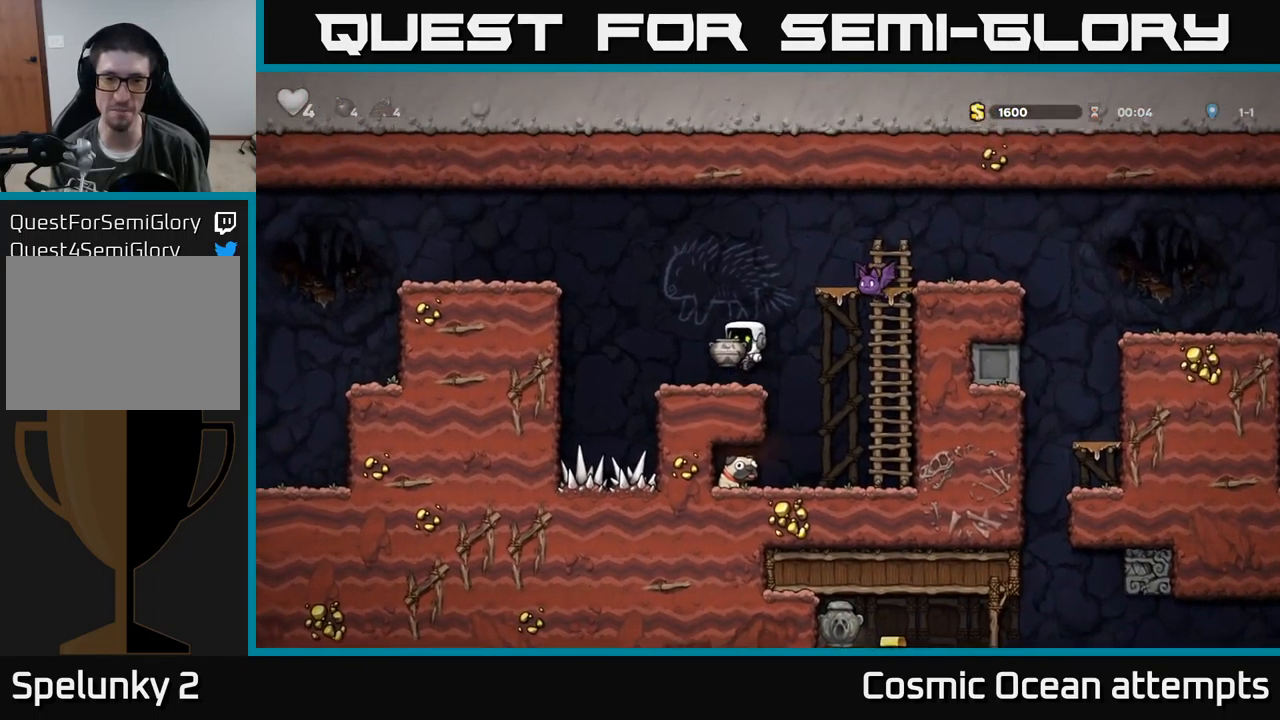
{"buttons": ["DPAD_UP"], "left_stick": "center", "events": [[16, "DPAD_LEFT", "up"], [83, "DPAD_RIGHT", "down"], [200, "DPAD_RIGHT", "up"], [367, "DPAD_UP", "down"], [450, "X", "down"], [500, "X", "up"]]}
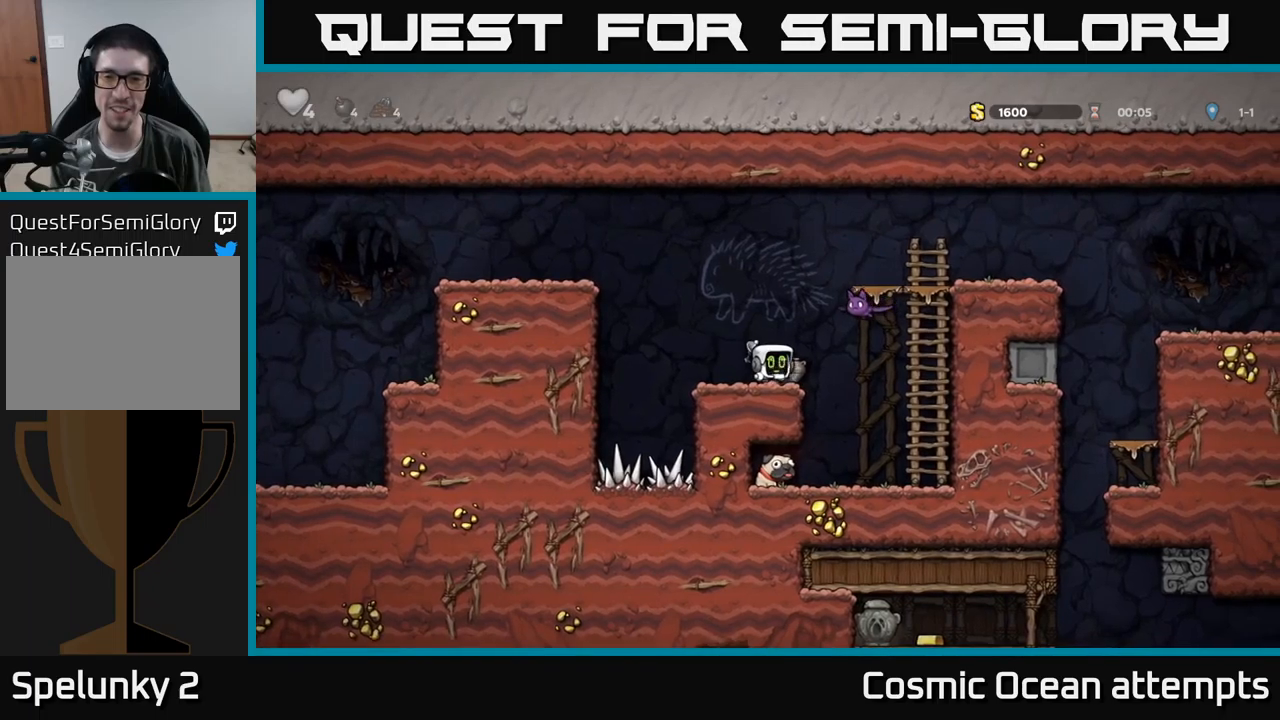
{"buttons": [], "left_stick": "center", "events": [[117, "DPAD_UP", "up"]]}
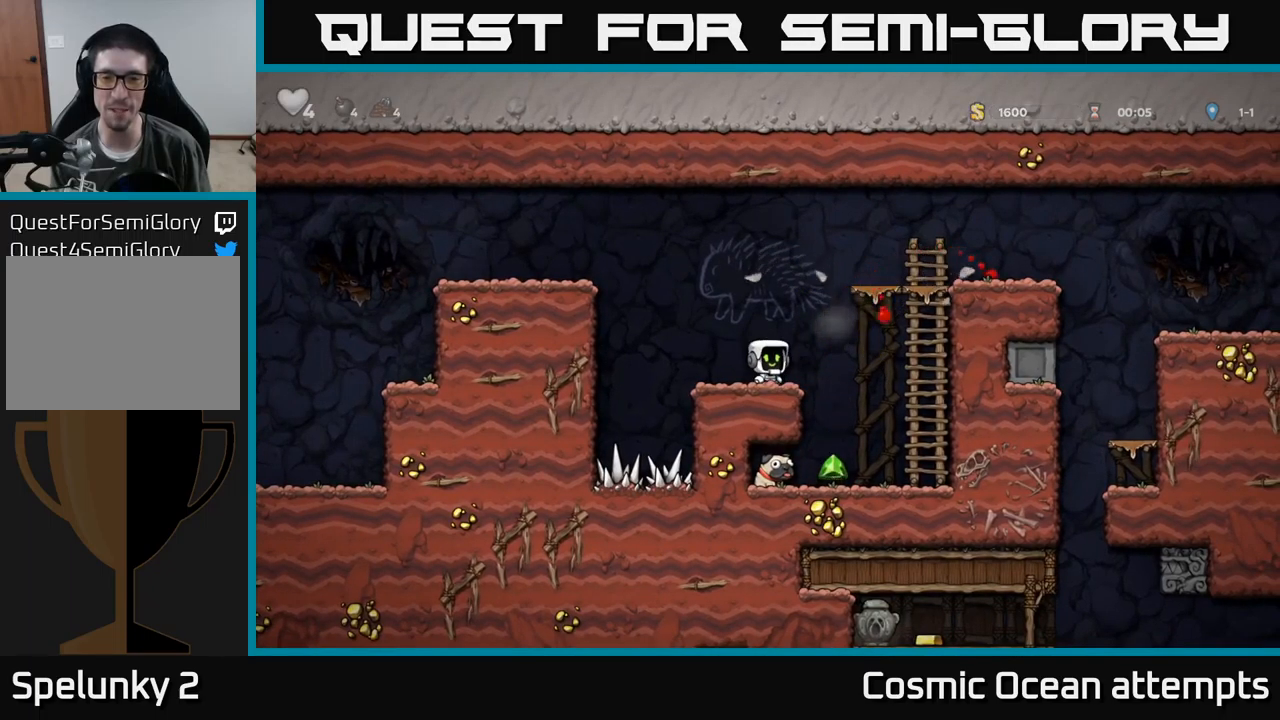
{"buttons": ["DPAD_LEFT"], "left_stick": "center", "events": [[17, "DPAD_RIGHT", "down"], [233, "DPAD_RIGHT", "up"], [500, "DPAD_LEFT", "down"]]}
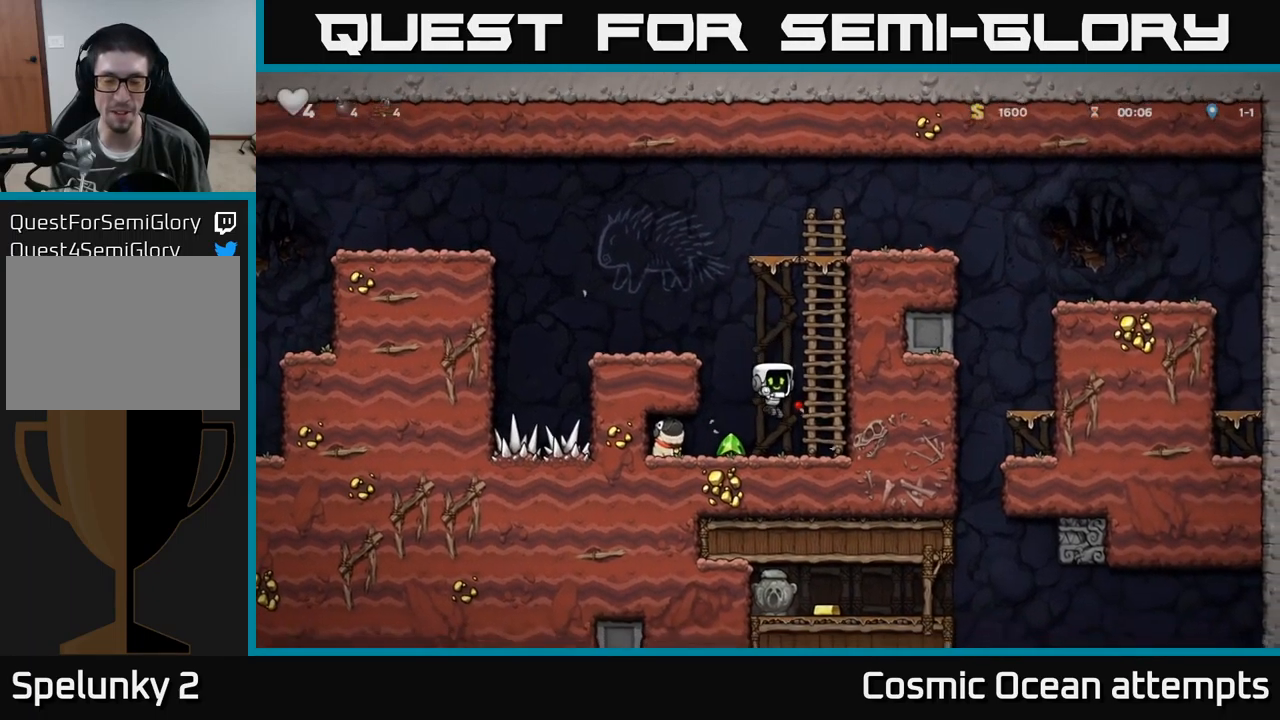
{"buttons": ["DPAD_RIGHT"], "left_stick": "center", "events": [[217, "DPAD_DOWN", "down"], [250, "DPAD_LEFT", "up"], [317, "X", "down"], [400, "DPAD_RIGHT", "down"], [400, "X", "up"], [417, "DPAD_DOWN", "up"]]}
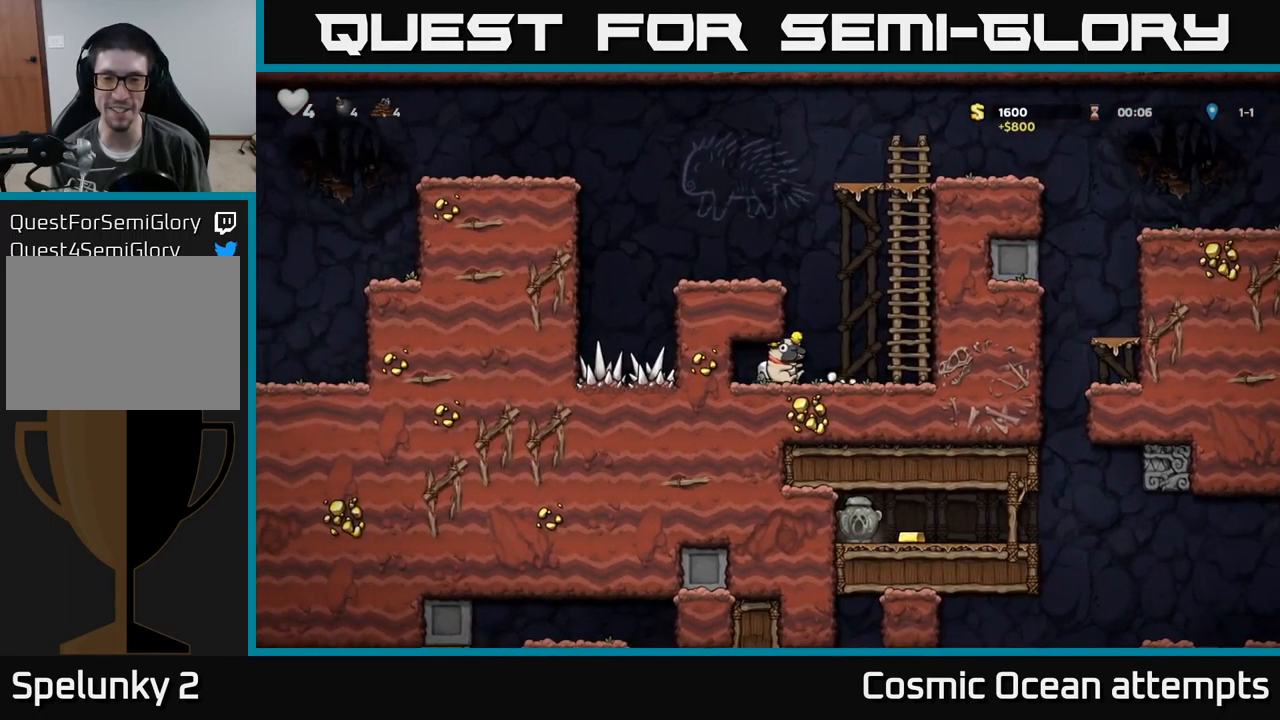
{"buttons": ["A", "DPAD_UP"], "left_stick": "center", "events": [[100, "A", "down"], [283, "DPAD_RIGHT", "up"], [283, "DPAD_UP", "down"], [333, "A", "up"], [417, "A", "down"]]}
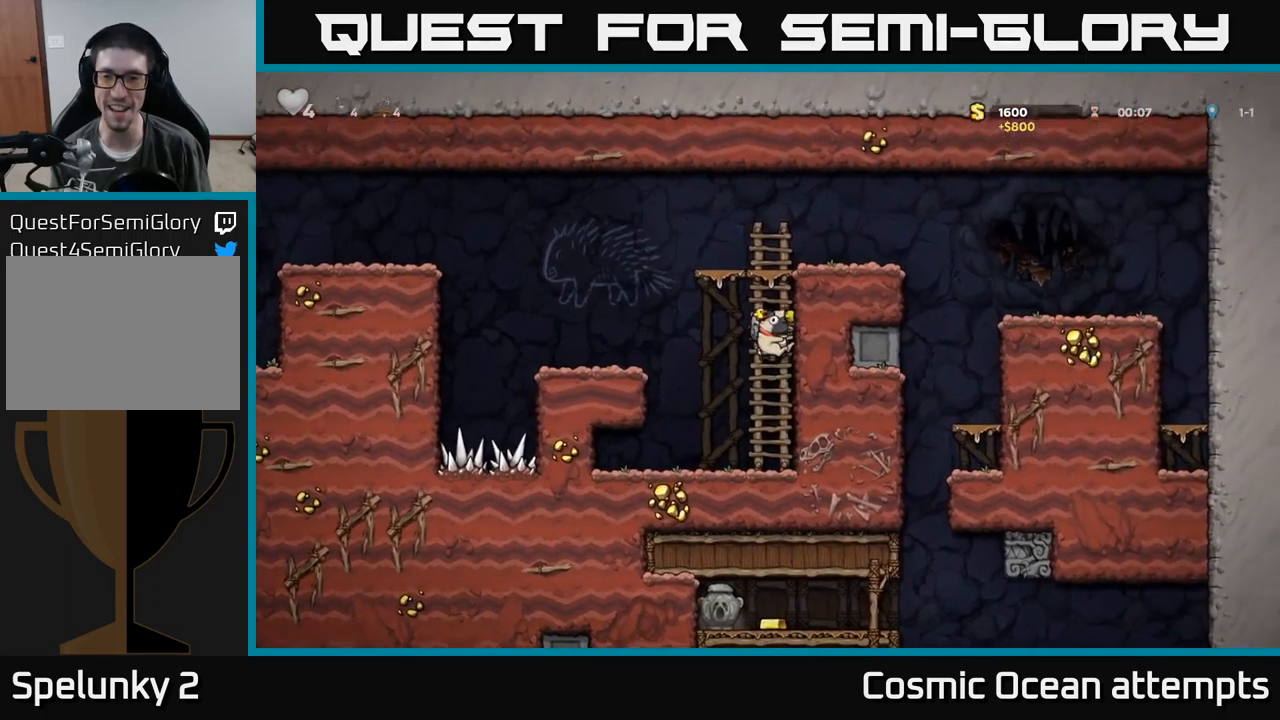
{"buttons": ["DPAD_RIGHT"], "left_stick": "center", "events": [[83, "A", "up"], [317, "A", "down"], [417, "DPAD_RIGHT", "down"], [417, "DPAD_UP", "up"], [500, "A", "up"]]}
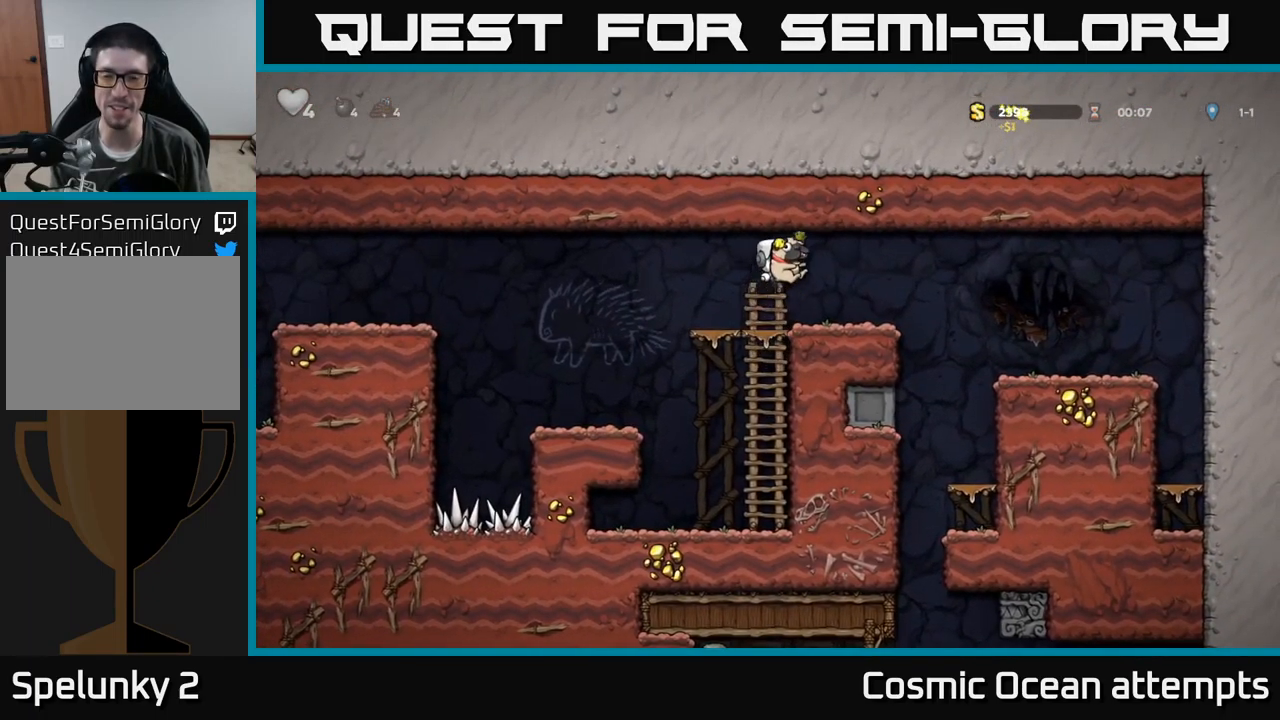
{"buttons": ["DPAD_LEFT"], "left_stick": "center", "events": [[33, "DPAD_RIGHT", "up"], [317, "DPAD_LEFT", "down"]]}
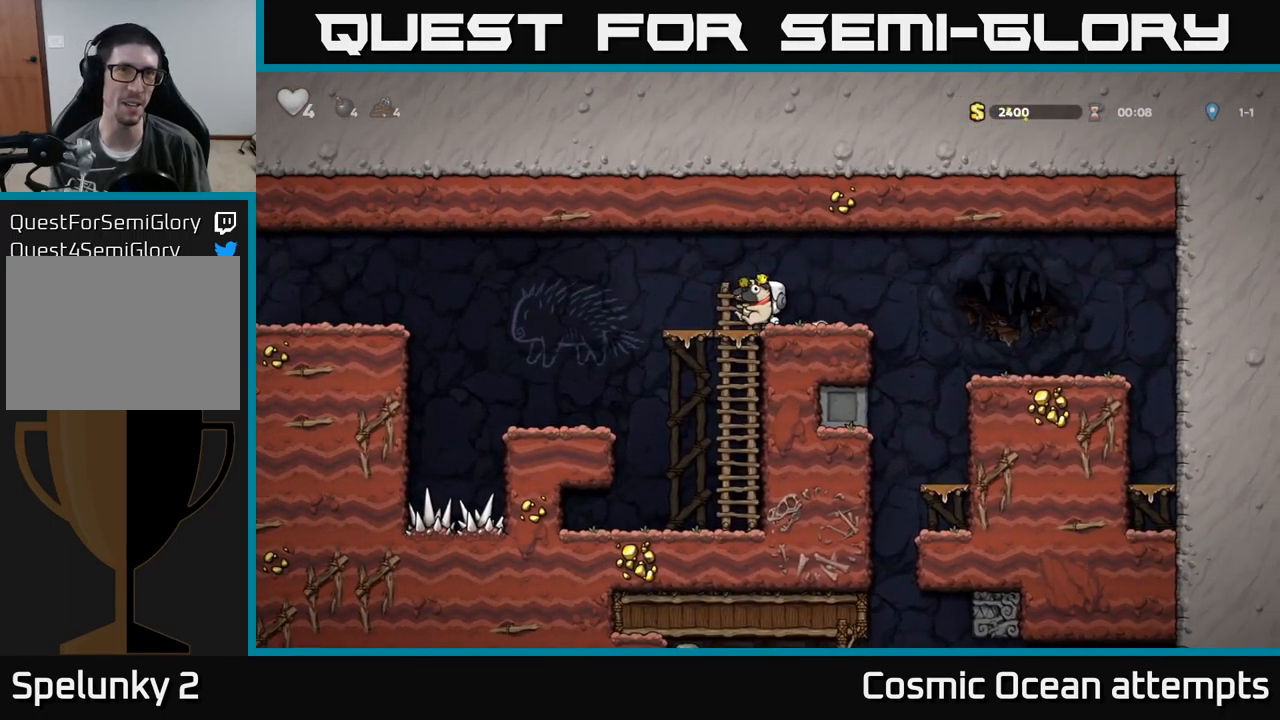
{"buttons": [], "left_stick": "center", "events": [[283, "DPAD_LEFT", "up"]]}
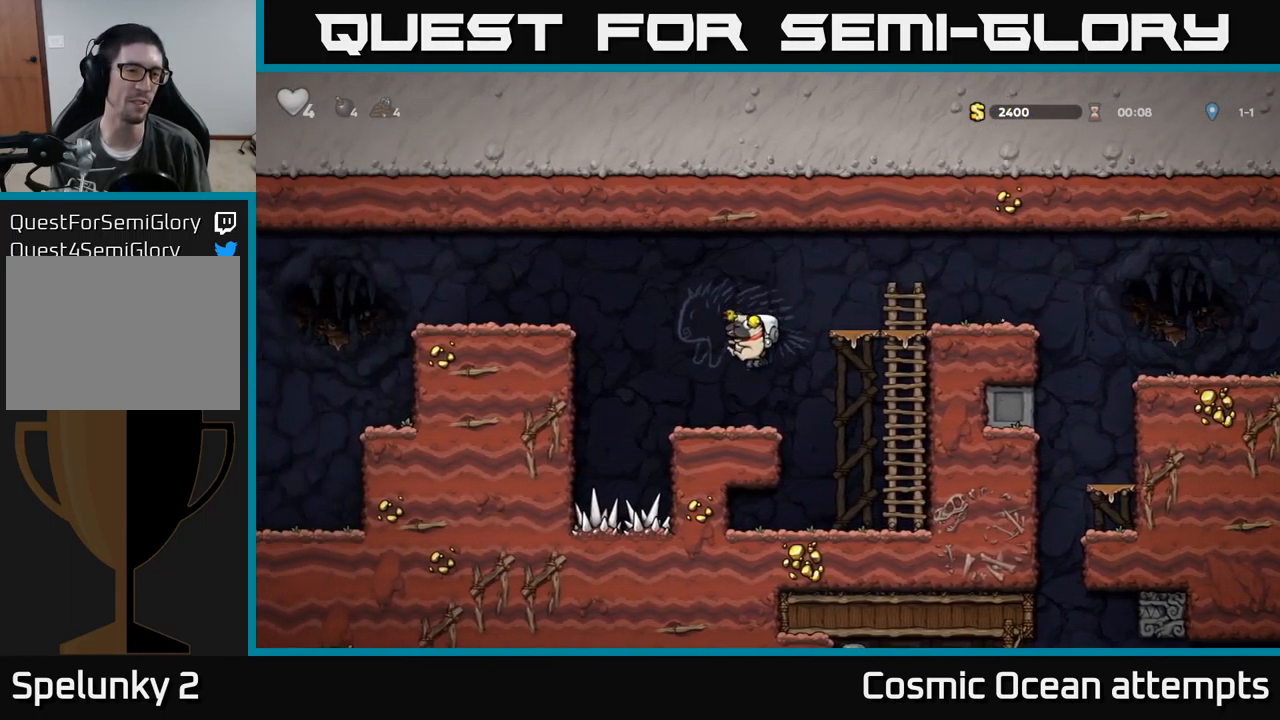
{"buttons": ["DPAD_LEFT"], "left_stick": "center", "events": [[83, "DPAD_LEFT", "down"], [200, "A", "down"], [467, "A", "up"]]}
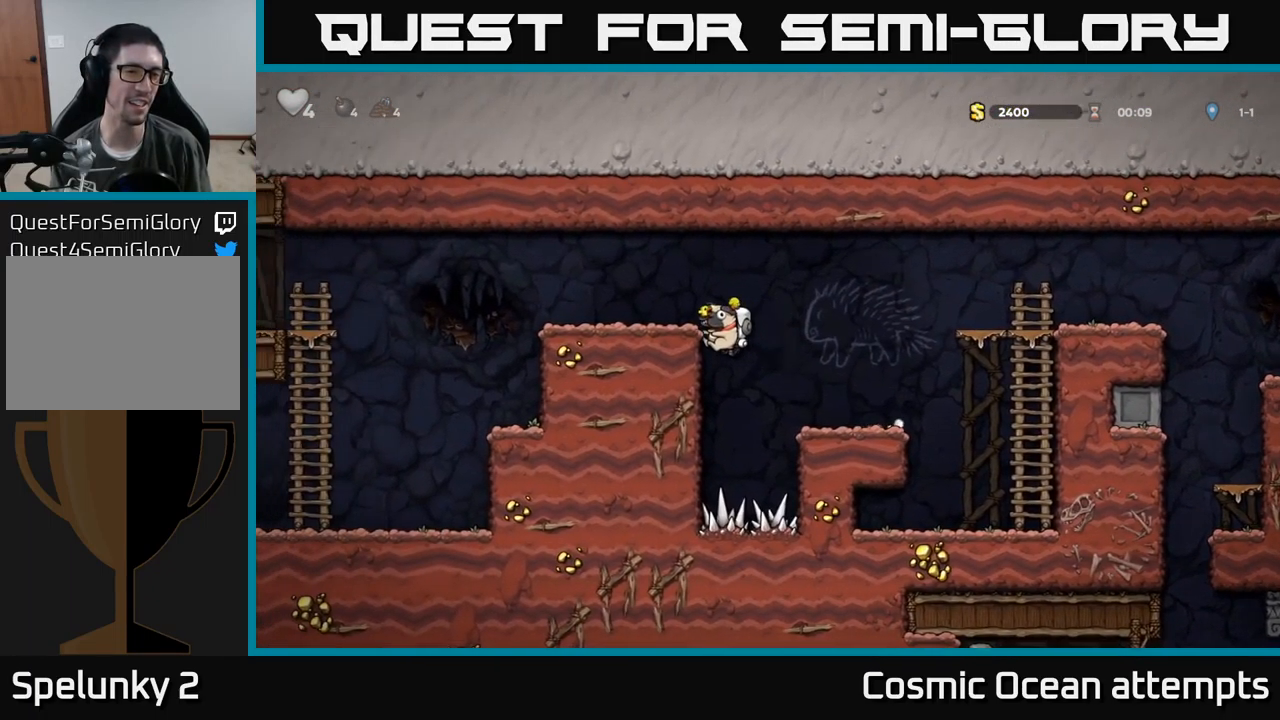
{"buttons": ["DPAD_LEFT"], "left_stick": "center", "events": [[117, "A", "down"], [250, "A", "up"]]}
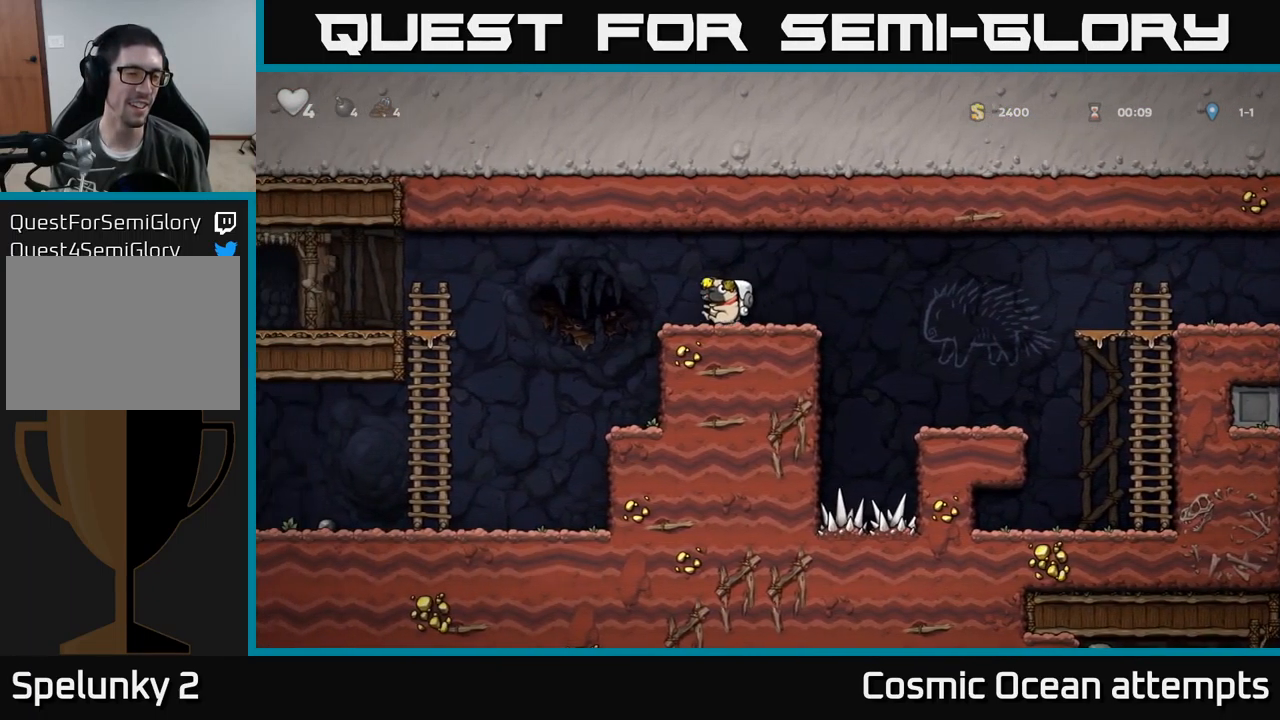
{"buttons": ["DPAD_LEFT"], "left_stick": "center", "events": [[117, "A", "down"], [250, "A", "up"]]}
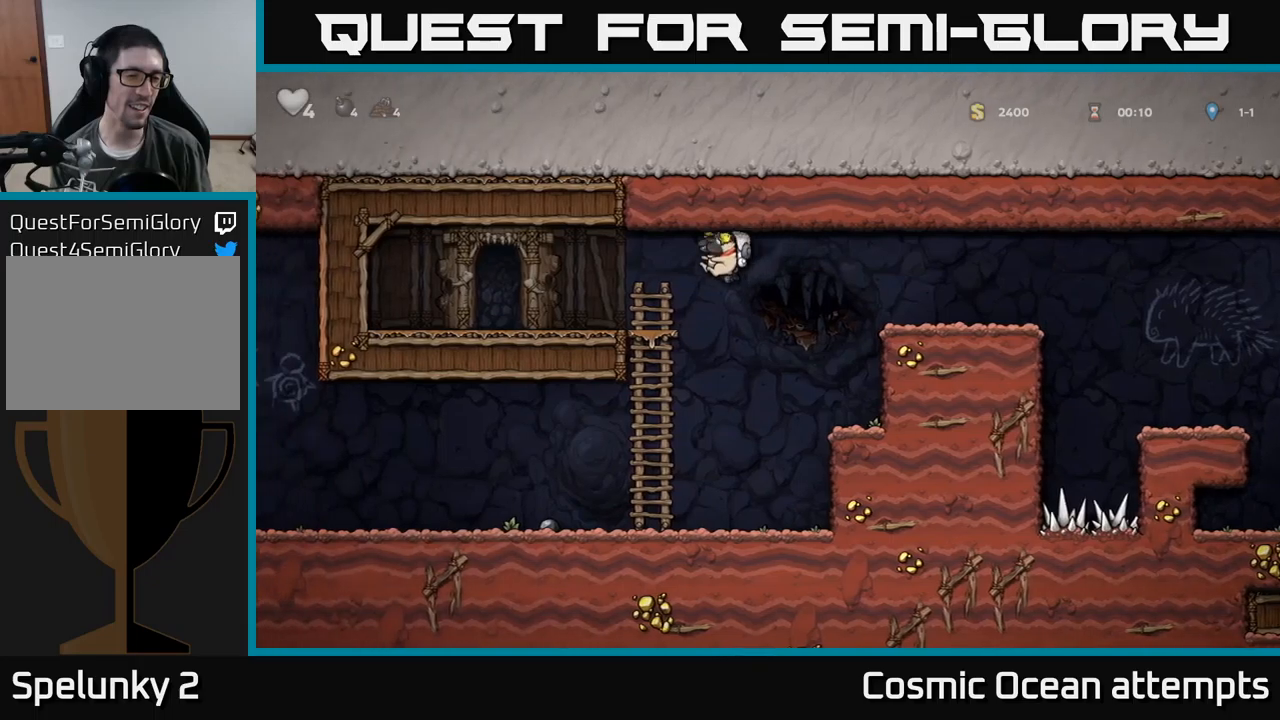
{"buttons": [], "left_stick": "center", "events": [[34, "DPAD_LEFT", "up"], [150, "DPAD_DOWN", "down"], [217, "A", "down"], [350, "A", "up"], [350, "DPAD_DOWN", "up"]]}
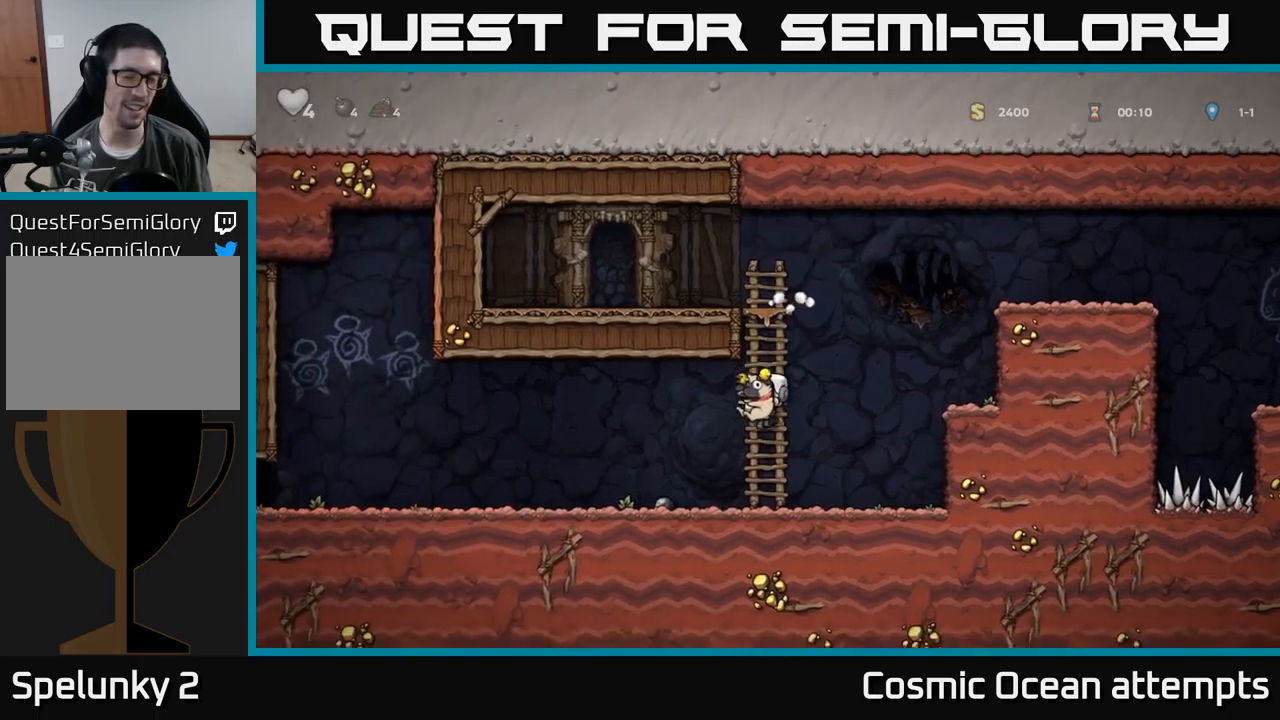
{"buttons": ["DPAD_LEFT"], "left_stick": "center", "events": [[34, "DPAD_LEFT", "down"]]}
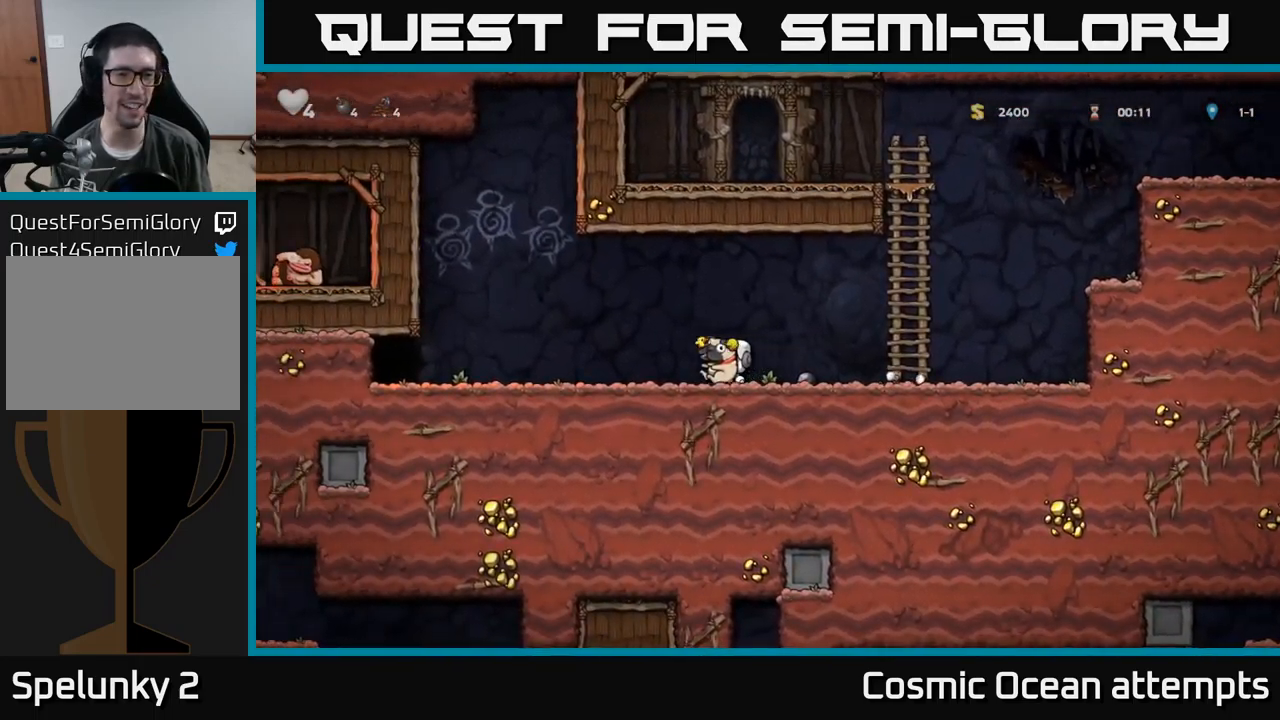
{"buttons": [], "left_stick": "center", "events": [[450, "DPAD_LEFT", "up"]]}
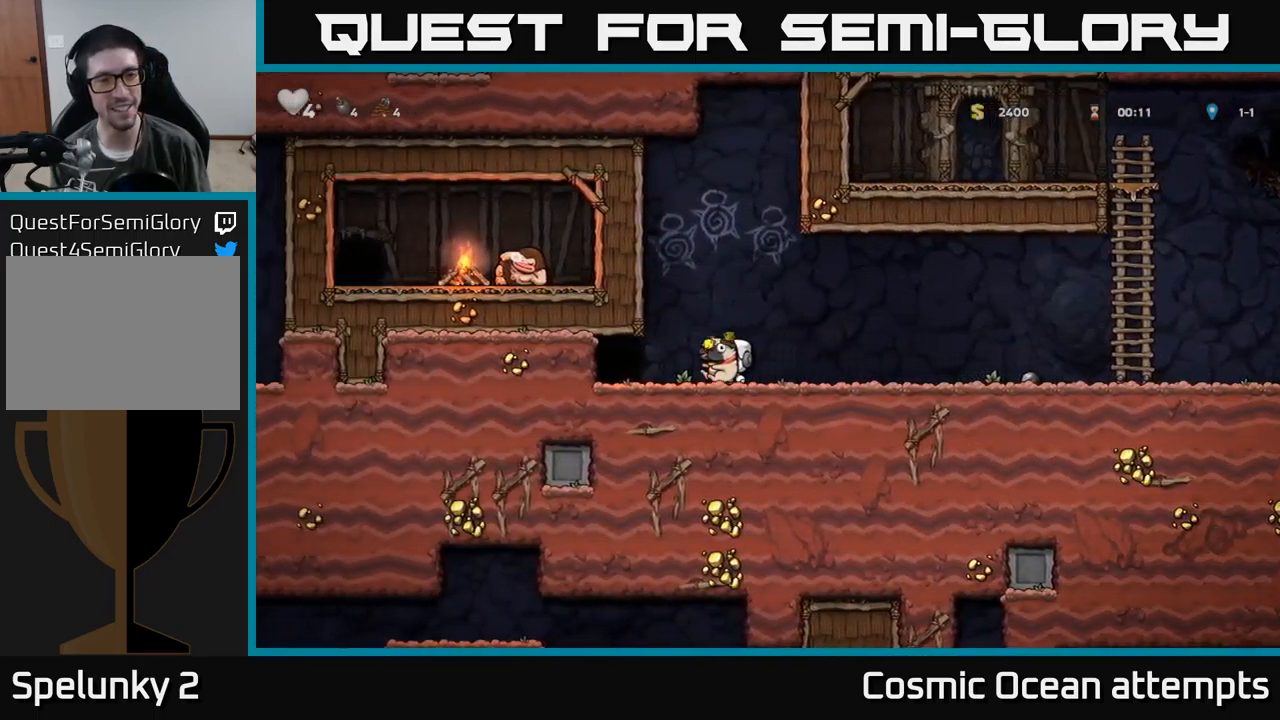
{"buttons": ["DPAD_RIGHT"], "left_stick": "center", "events": [[250, "DPAD_RIGHT", "down"]]}
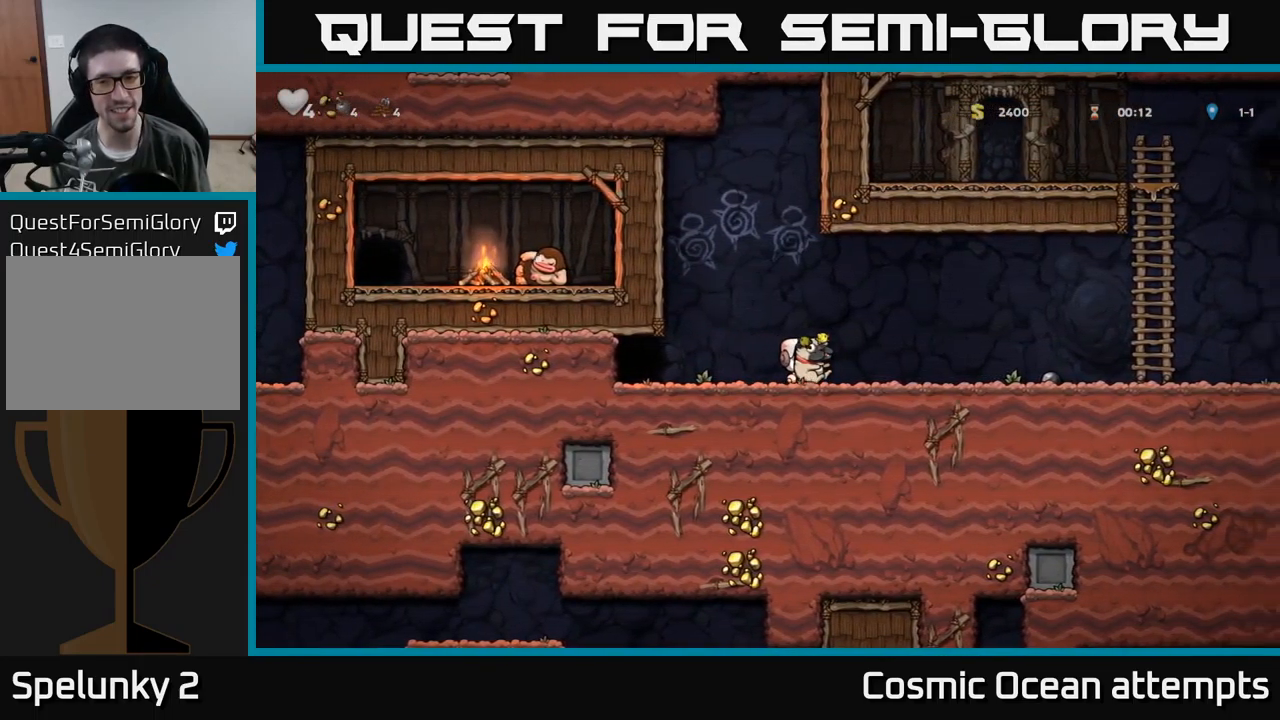
{"buttons": ["DPAD_RIGHT"], "left_stick": "center", "events": []}
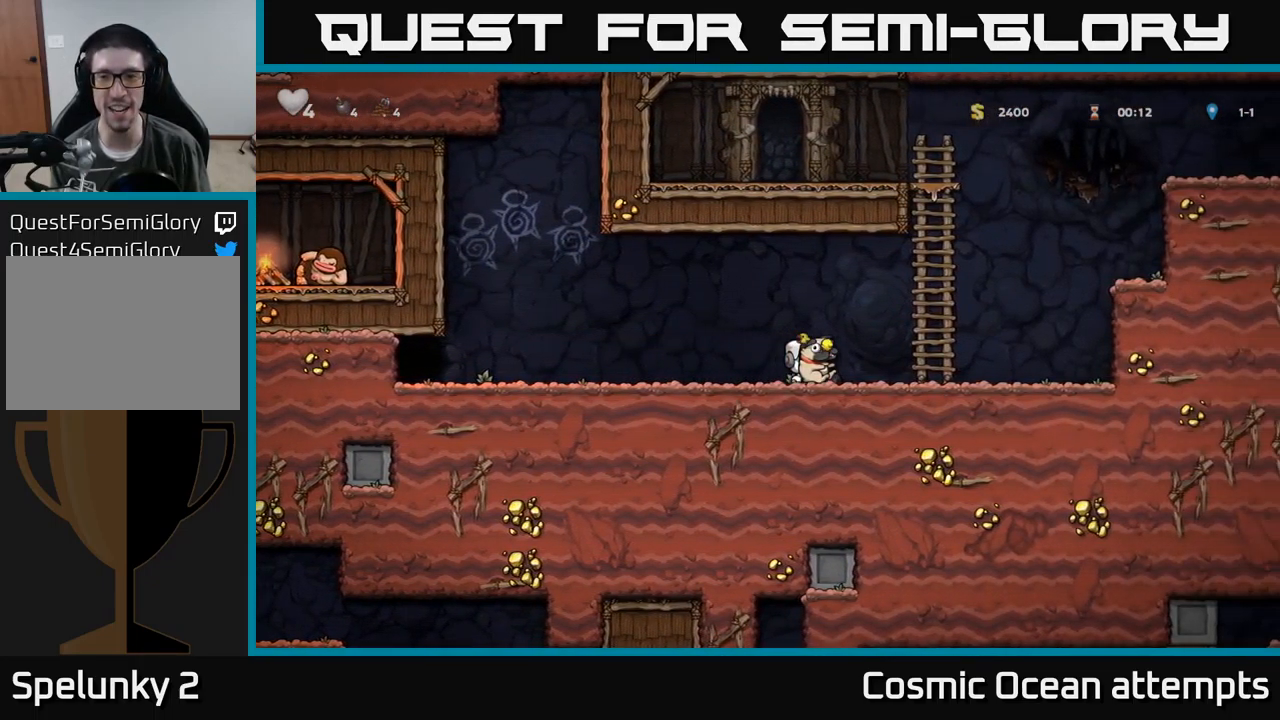
{"buttons": ["A", "DPAD_RIGHT"], "left_stick": "center", "events": [[334, "A", "down"]]}
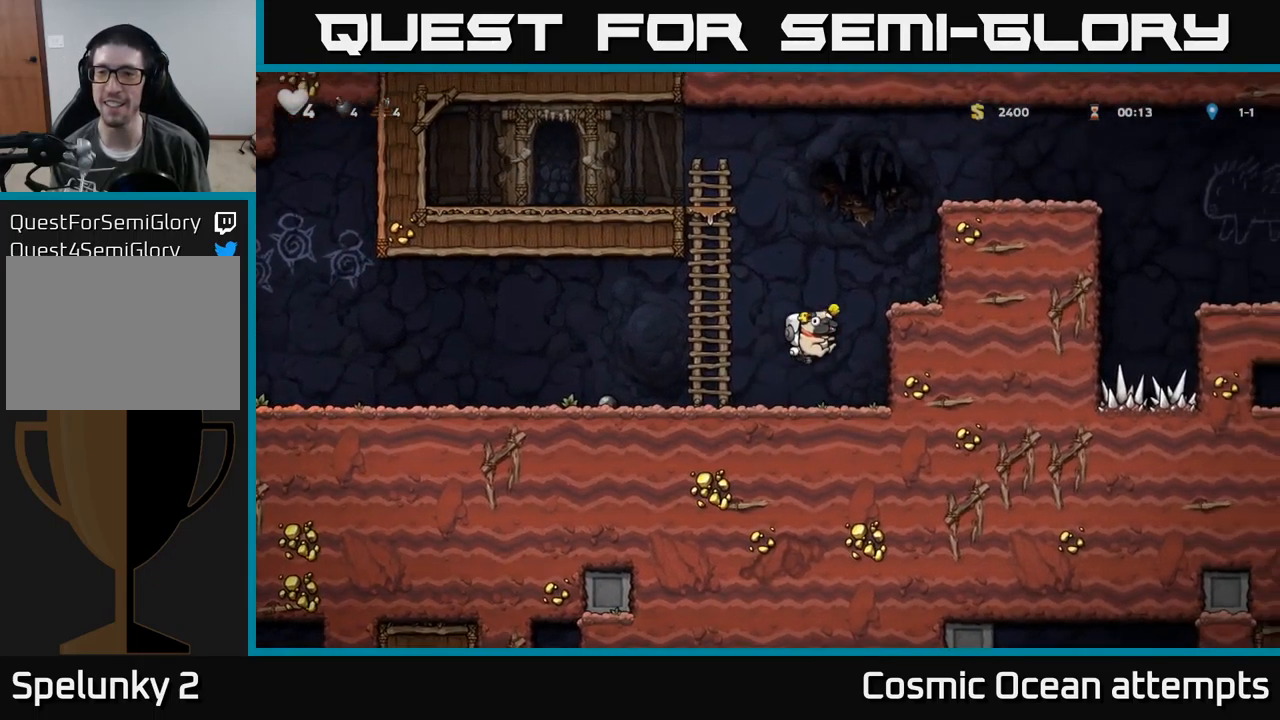
{"buttons": ["DPAD_RIGHT"], "left_stick": "center", "events": [[17, "A", "up"], [184, "A", "down"], [384, "A", "up"]]}